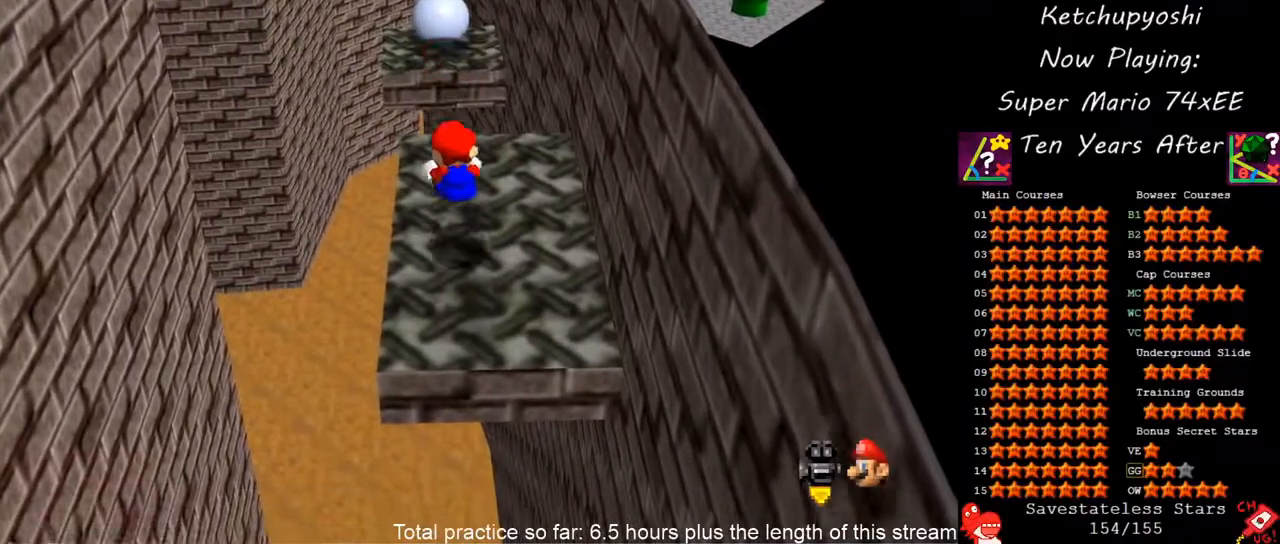
Gameplay with a controller (Nintendo layout); each line is a JSON object with the inputs held at the frame after it (dt_ms = milliseconds from this image to that frame). "events" lists button and stick changes between this image and that frame as [ms after this image, input, new state], when the widget could be followed in between. Not read: L3 R3 other_buttons.
{"dt_ms": 1000, "buttons": ["Z"], "left_stick": "up", "events": [[133, "A", "down"], [217, "left_stick", "up"], [283, "A", "up"], [383, "left_stick", "up-left"], [767, "left_stick", "up"]]}
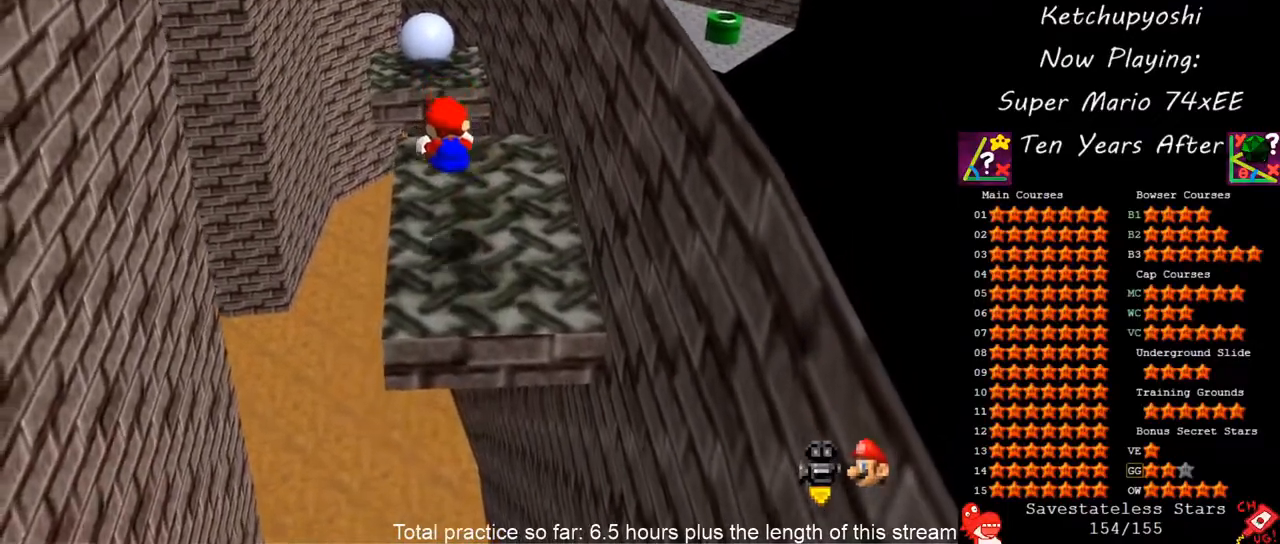
{"dt_ms": 500, "buttons": ["Z"], "left_stick": "up", "events": [[233, "A", "down"], [433, "A", "up"]]}
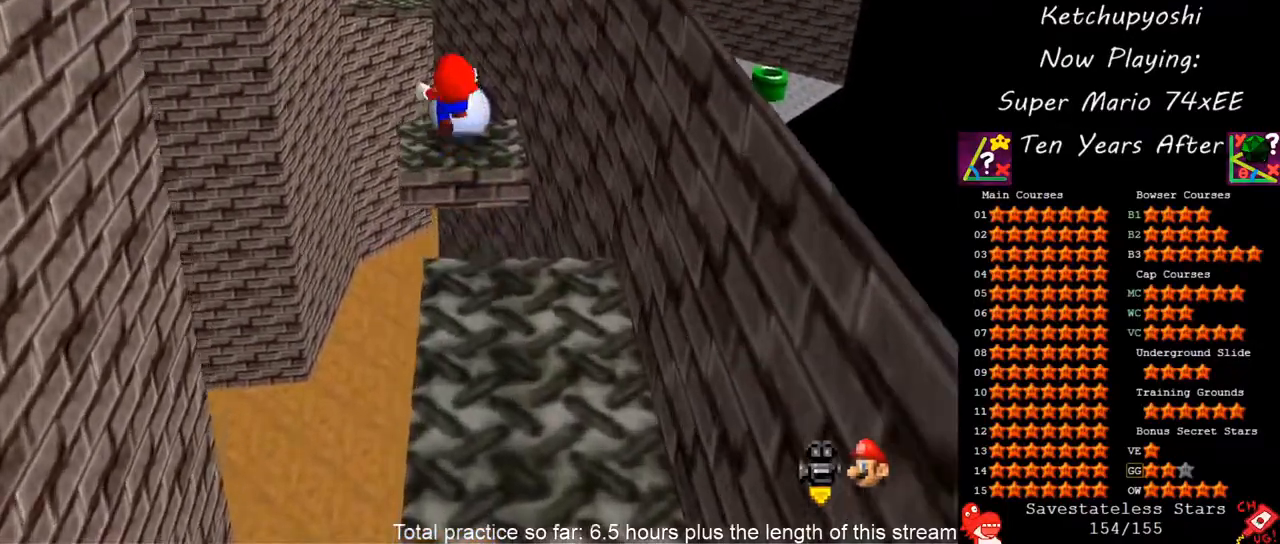
{"dt_ms": 500, "buttons": ["Z"], "left_stick": "down", "events": [[183, "left_stick", "center"], [267, "left_stick", "down"]]}
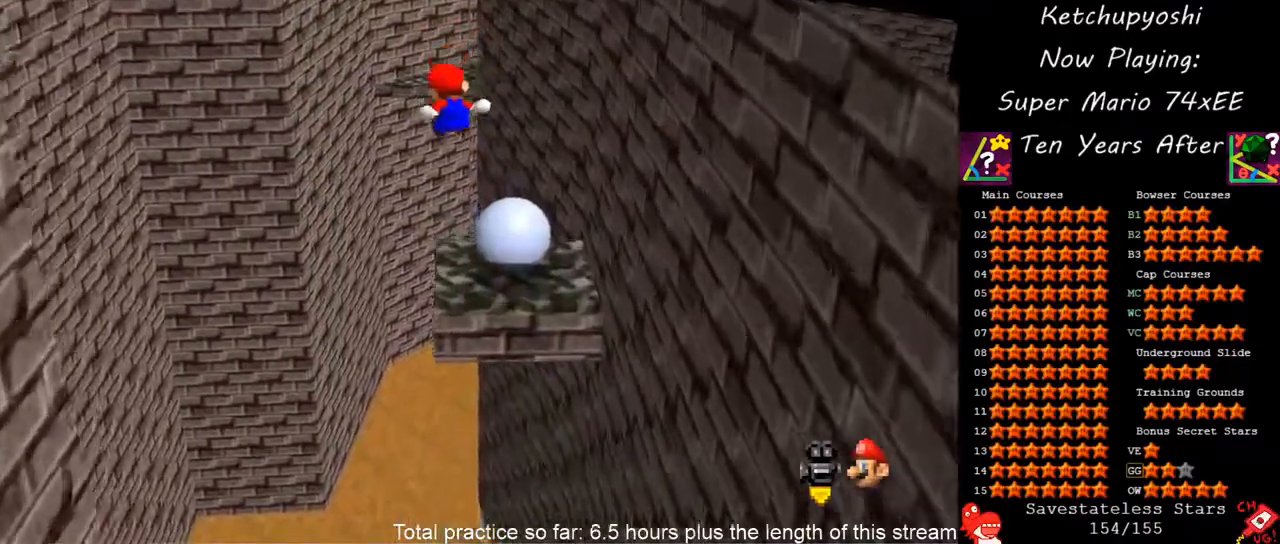
{"dt_ms": 500, "buttons": ["Z"], "left_stick": "up-right", "events": [[33, "left_stick", "center"], [267, "left_stick", "up-right"], [333, "left_stick", "up"], [433, "left_stick", "up-right"]]}
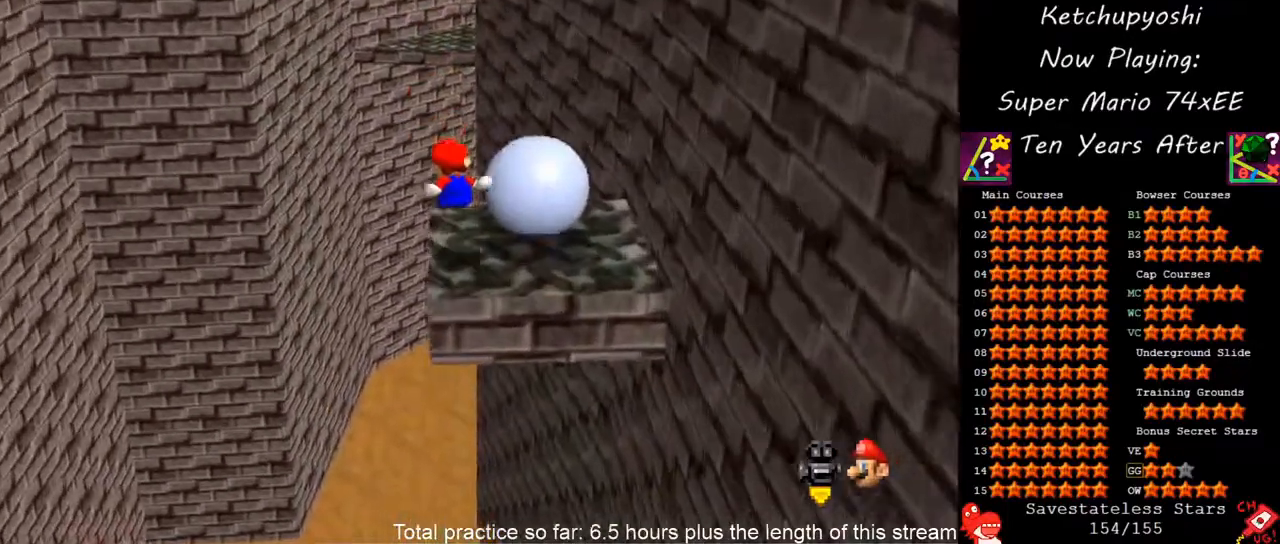
{"dt_ms": 500, "buttons": ["A", "Z"], "left_stick": "up-right", "events": [[133, "left_stick", "up"], [167, "A", "down"], [367, "left_stick", "up-right"]]}
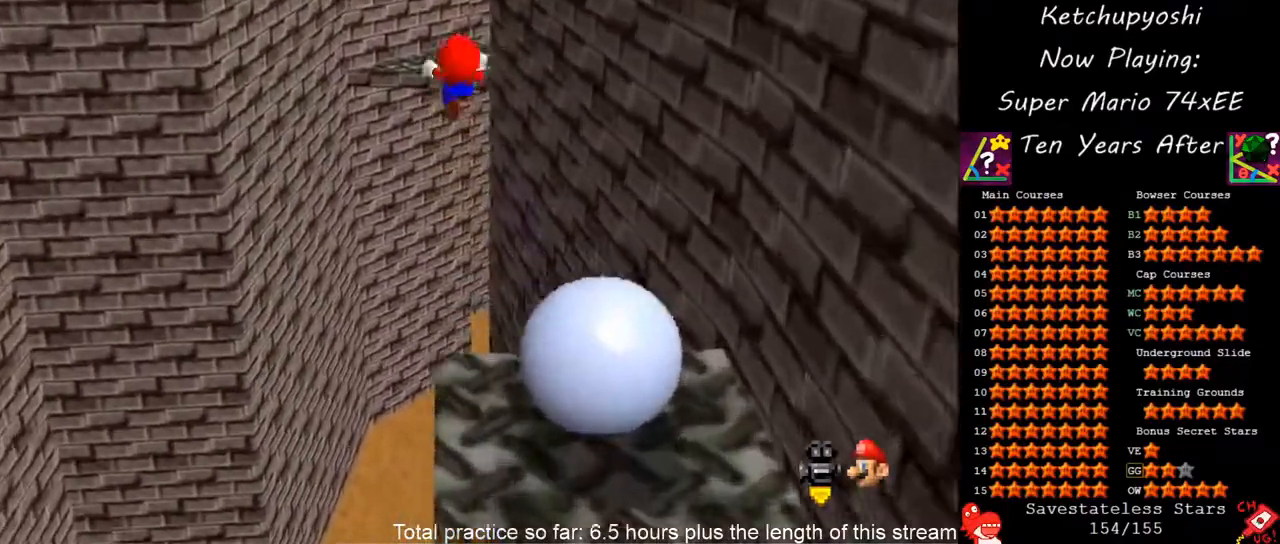
{"dt_ms": 500, "buttons": ["Z"], "left_stick": "up-right", "events": [[267, "A", "up"]]}
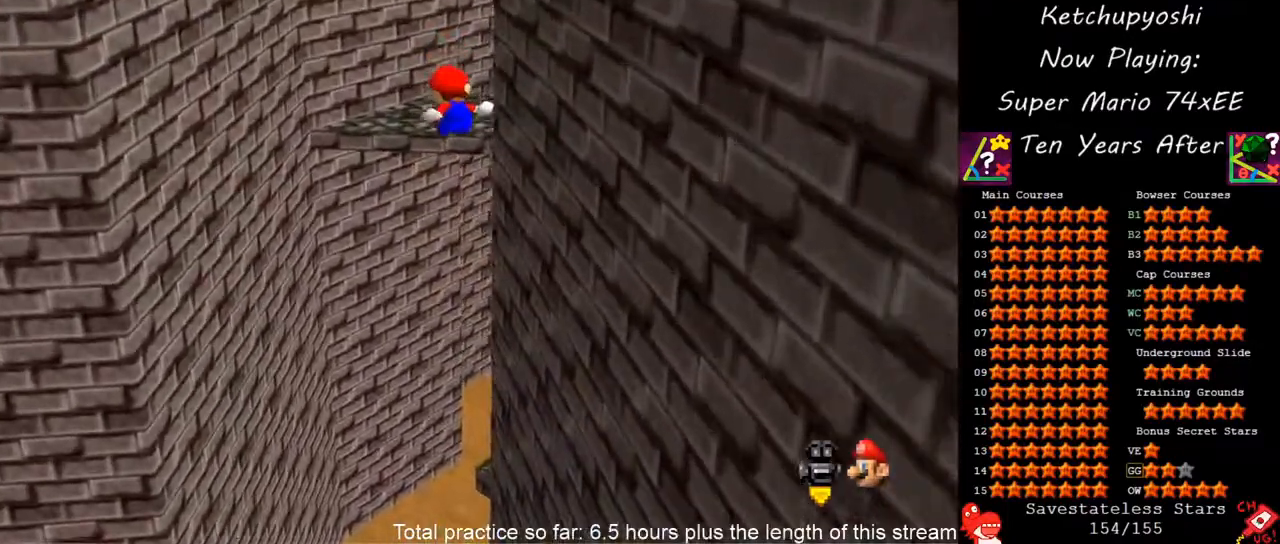
{"dt_ms": 1000, "buttons": [], "left_stick": "up", "events": [[83, "Z", "up"], [83, "left_stick", "up"], [350, "left_stick", "up-right"], [700, "left_stick", "up"]]}
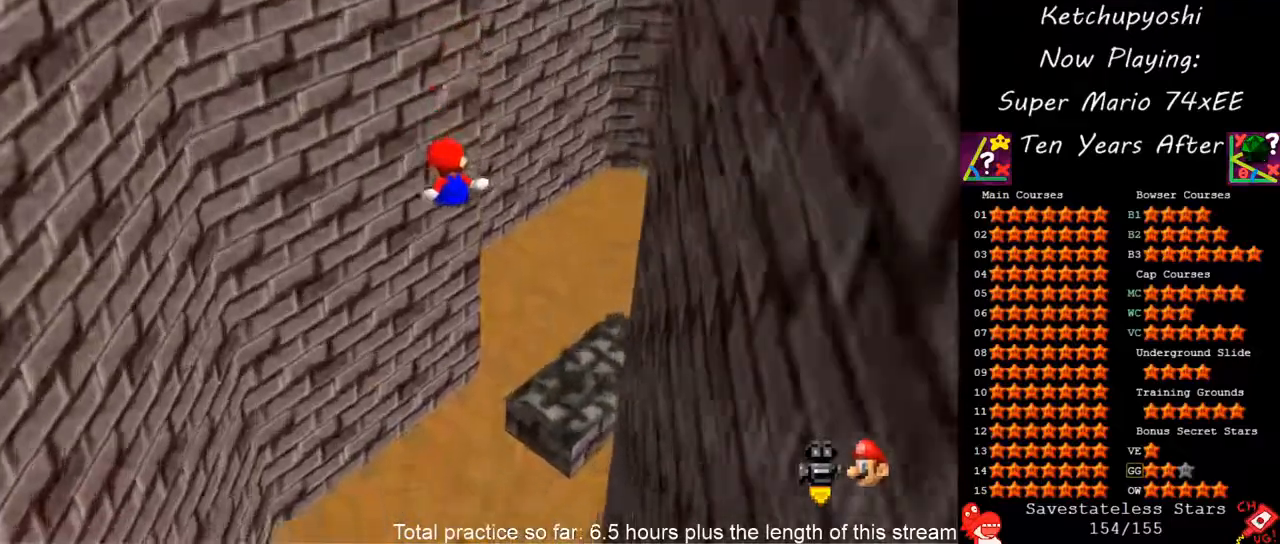
{"dt_ms": 500, "buttons": ["A"], "left_stick": "up-left", "events": [[83, "left_stick", "up-left"], [300, "A", "down"]]}
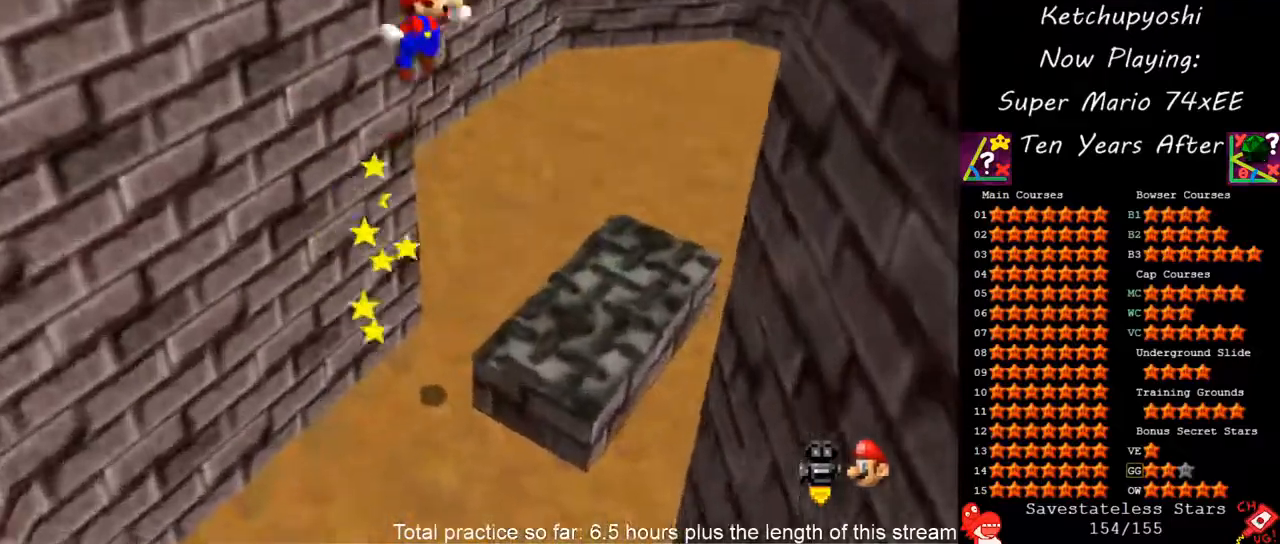
{"dt_ms": 500, "buttons": ["A"], "left_stick": "up-left", "events": [[50, "left_stick", "up-right"], [150, "left_stick", "center"], [450, "left_stick", "up-left"]]}
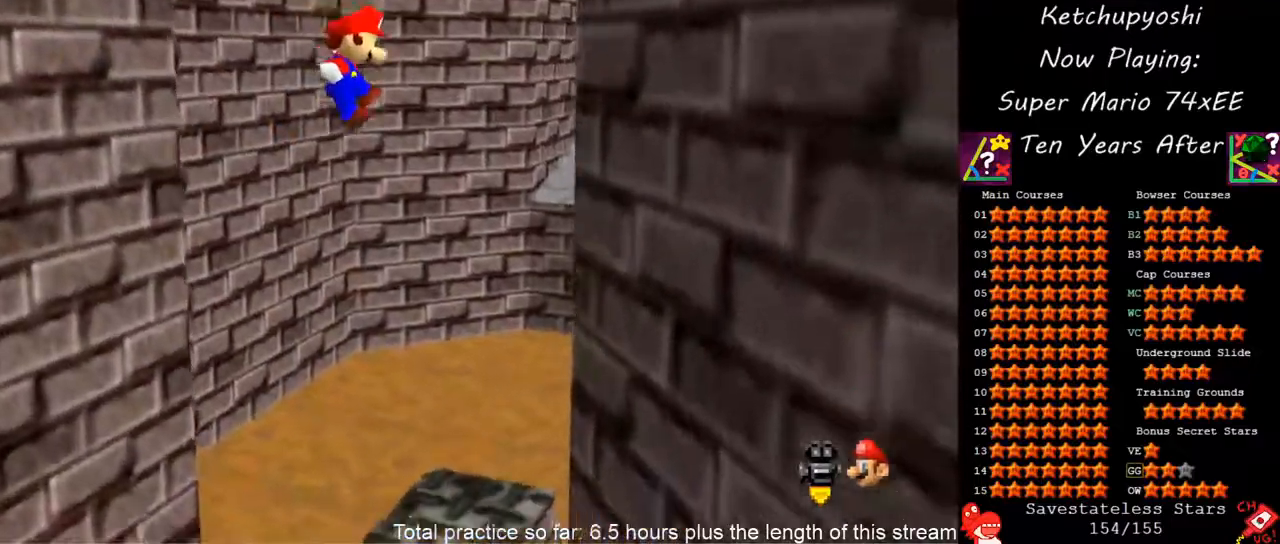
{"dt_ms": 500, "buttons": [], "left_stick": "center", "events": [[17, "A", "up"], [133, "left_stick", "up-right"], [283, "left_stick", "up-left"], [333, "left_stick", "center"]]}
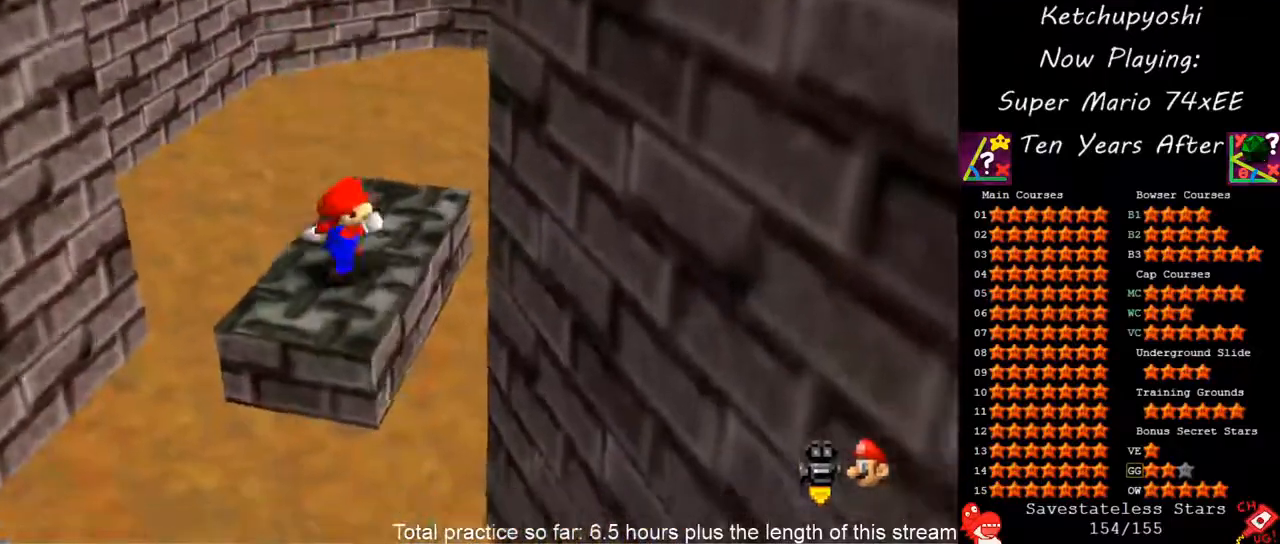
{"dt_ms": 500, "buttons": [], "left_stick": "center", "events": []}
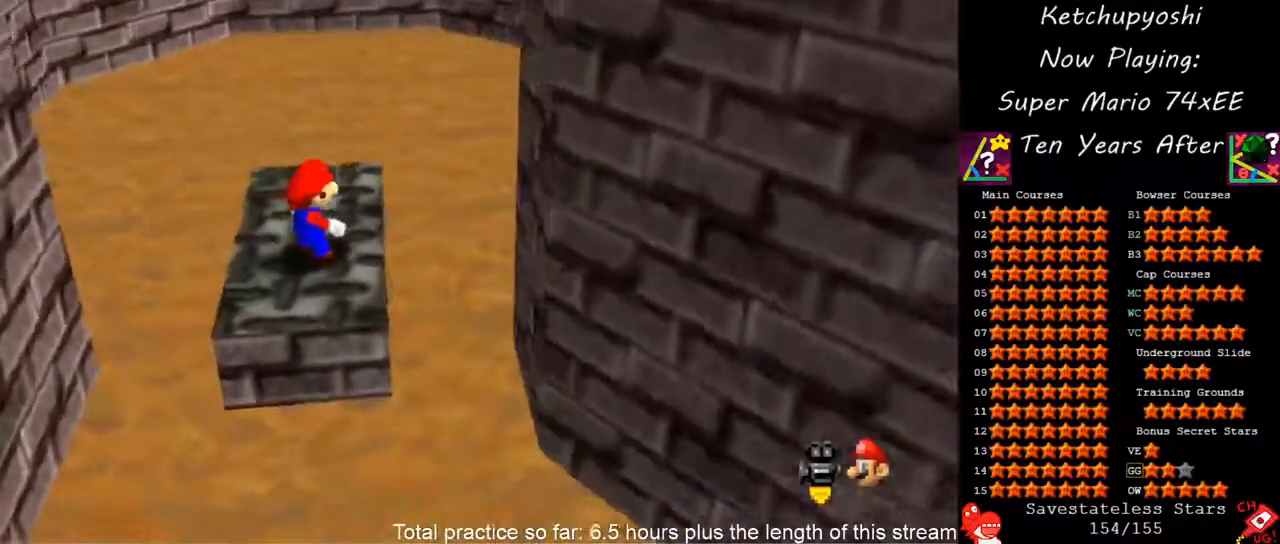
{"dt_ms": 500, "buttons": [], "left_stick": "down", "events": [[150, "left_stick", "up"], [283, "A", "down"], [300, "left_stick", "center"], [400, "A", "up"], [500, "left_stick", "down"]]}
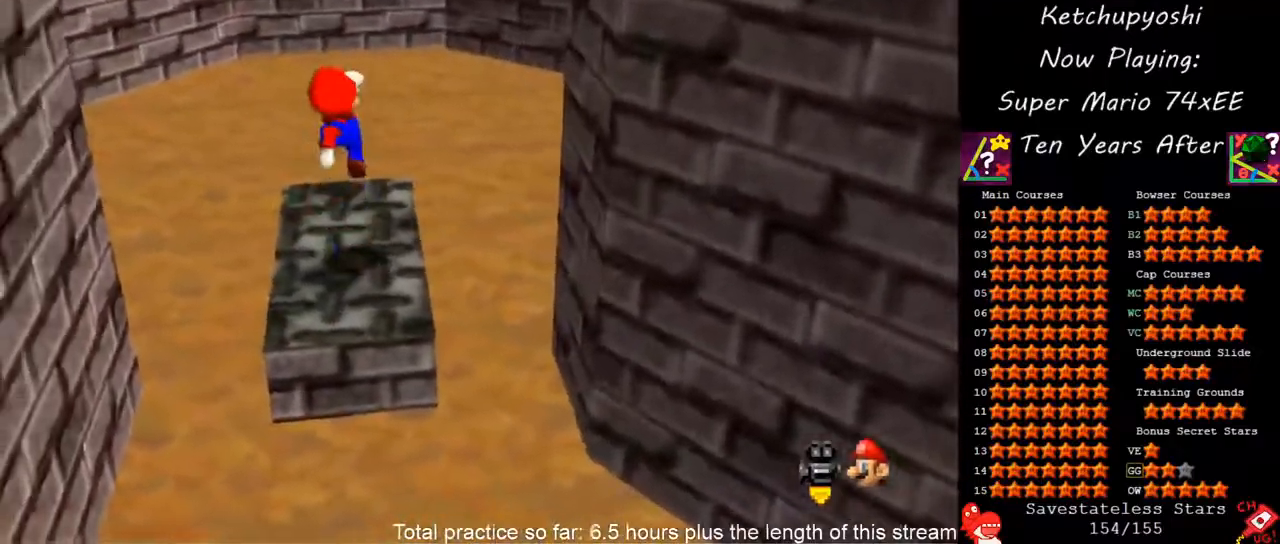
{"dt_ms": 500, "buttons": [], "left_stick": "up", "events": [[200, "left_stick", "down-right"], [400, "left_stick", "up"]]}
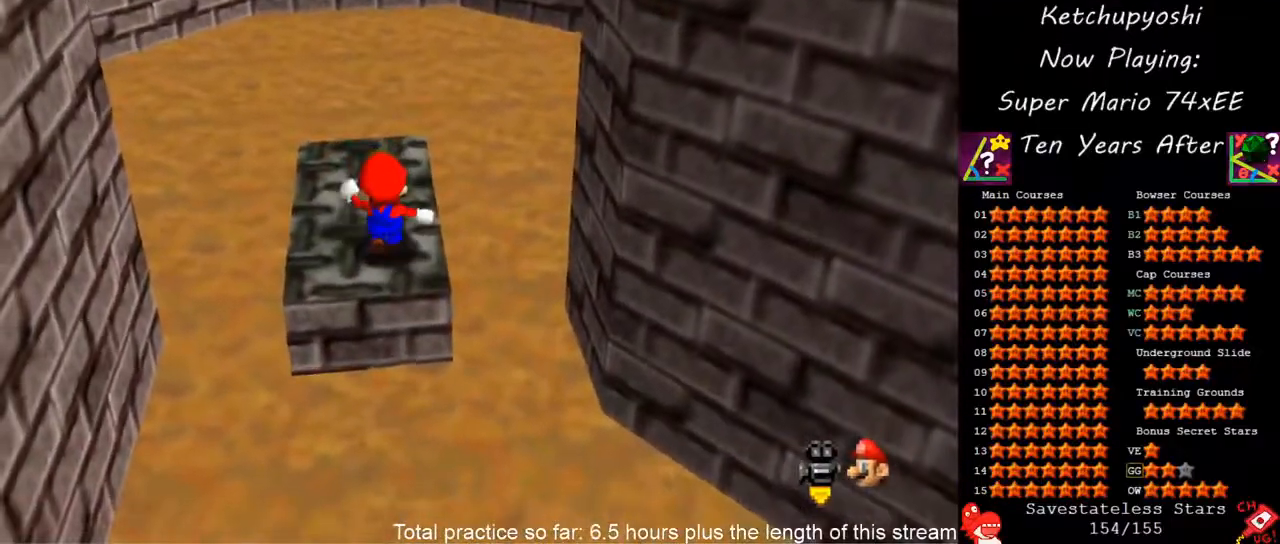
{"dt_ms": 500, "buttons": [], "left_stick": "down-left", "events": [[133, "A", "down"], [200, "left_stick", "center"], [250, "A", "up"], [367, "left_stick", "down-left"]]}
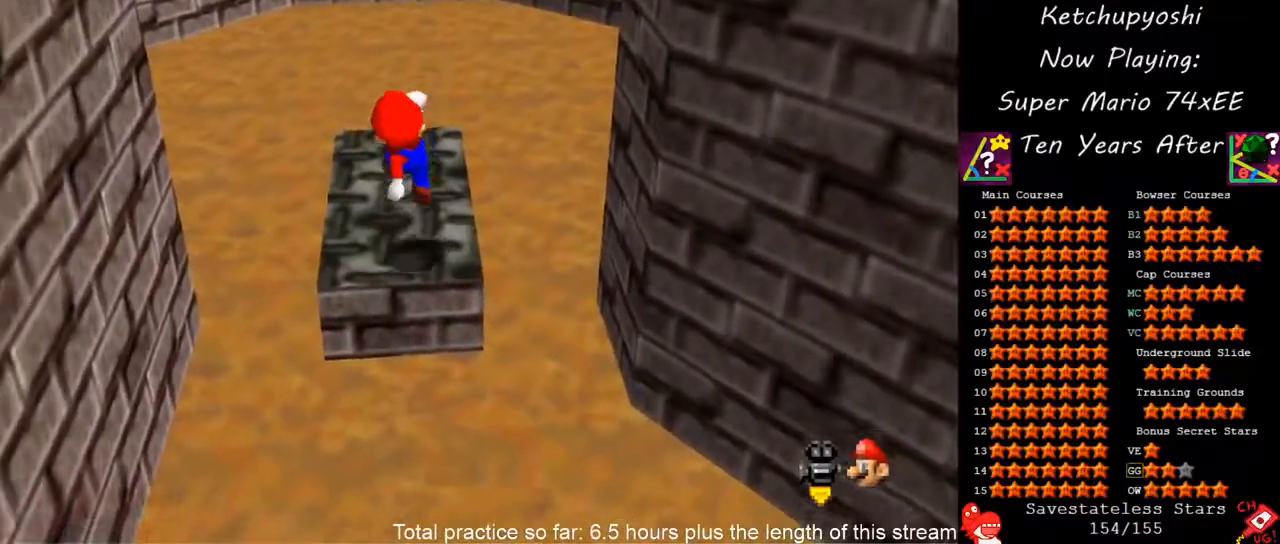
{"dt_ms": 500, "buttons": [], "left_stick": "up", "events": [[83, "left_stick", "center"], [433, "left_stick", "up"]]}
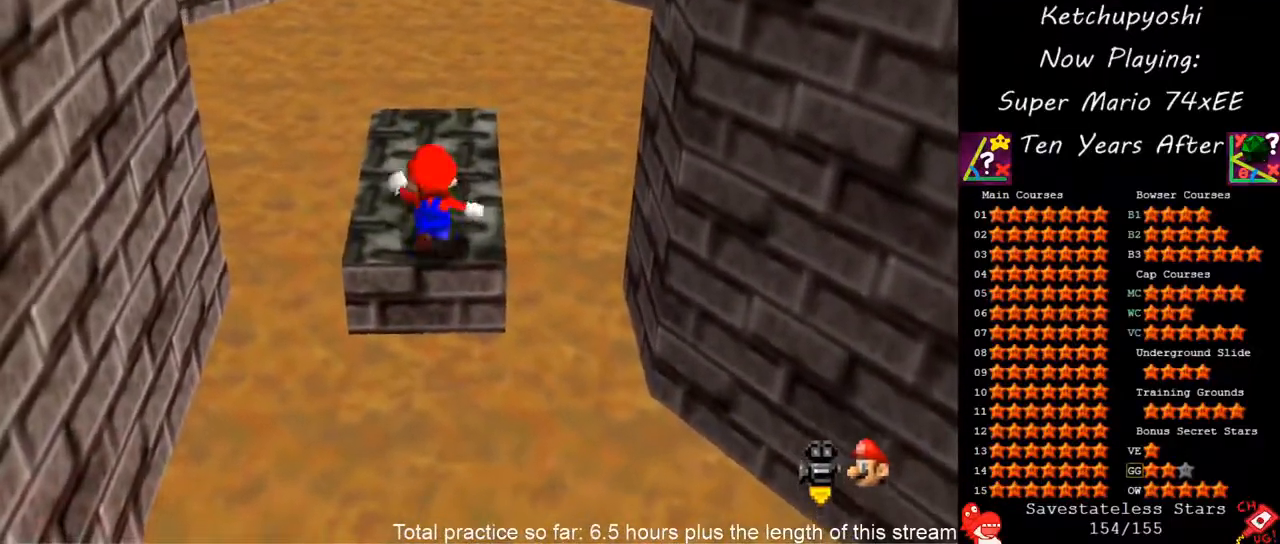
{"dt_ms": 500, "buttons": [], "left_stick": "up", "events": []}
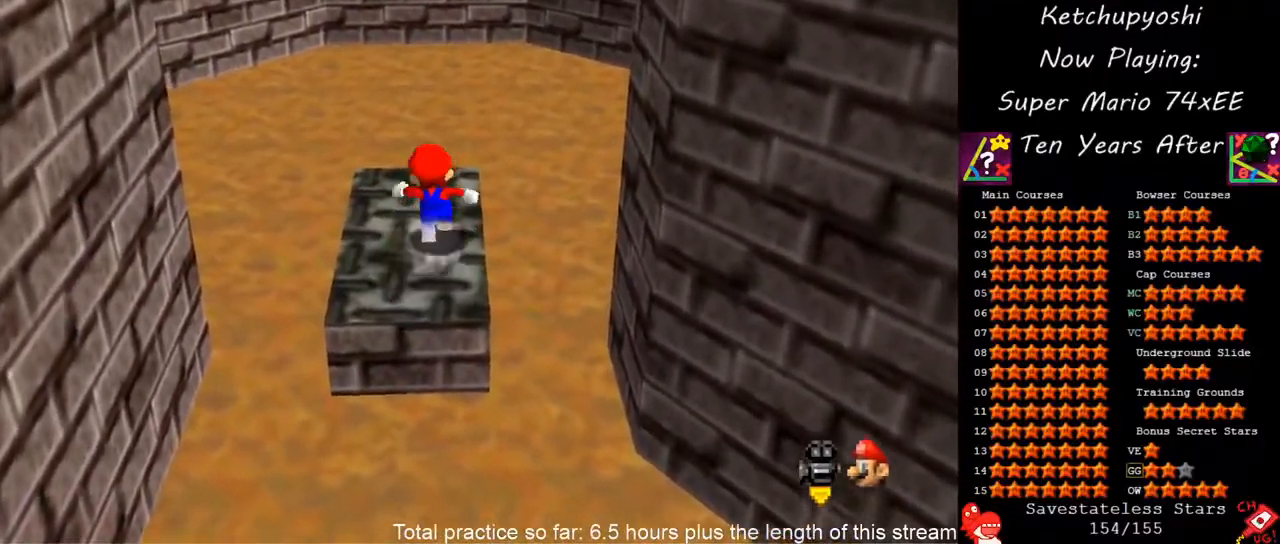
{"dt_ms": 500, "buttons": ["A", "Z"], "left_stick": "up", "events": [[367, "Z", "down"], [417, "A", "down"]]}
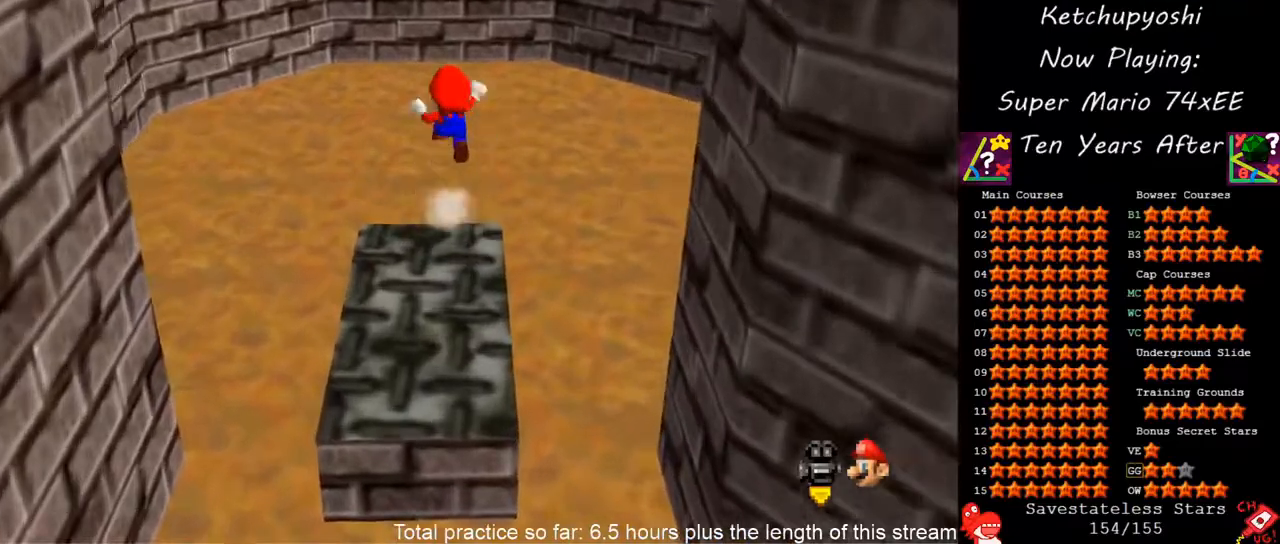
{"dt_ms": 500, "buttons": ["A", "Z"], "left_stick": "up", "events": []}
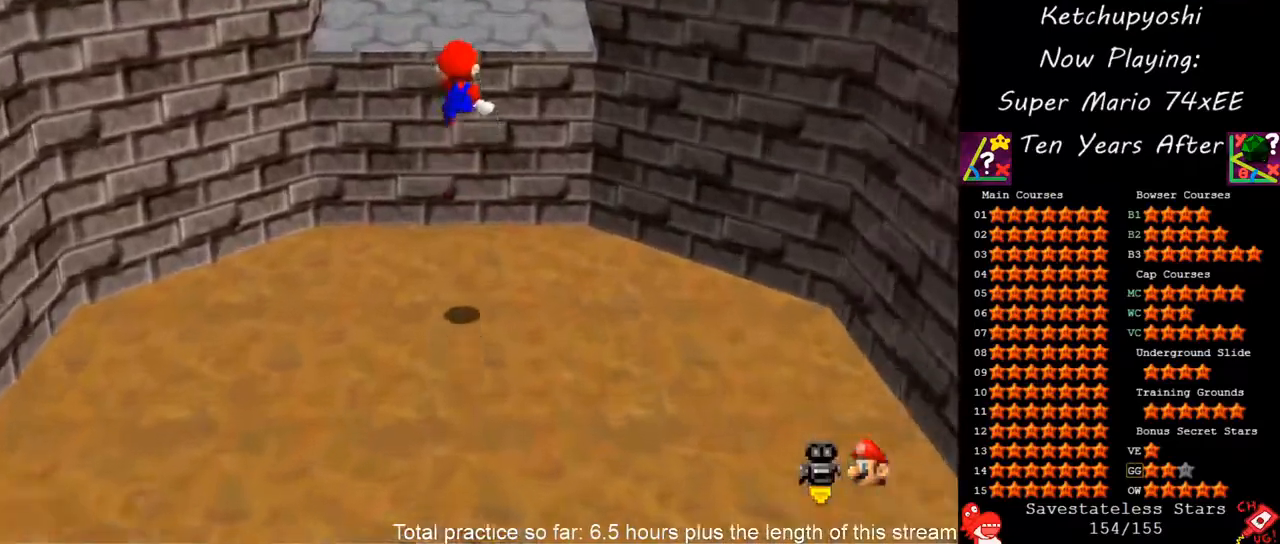
{"dt_ms": 500, "buttons": ["A"], "left_stick": "up", "events": [[233, "A", "up"], [383, "A", "down"], [383, "Z", "up"]]}
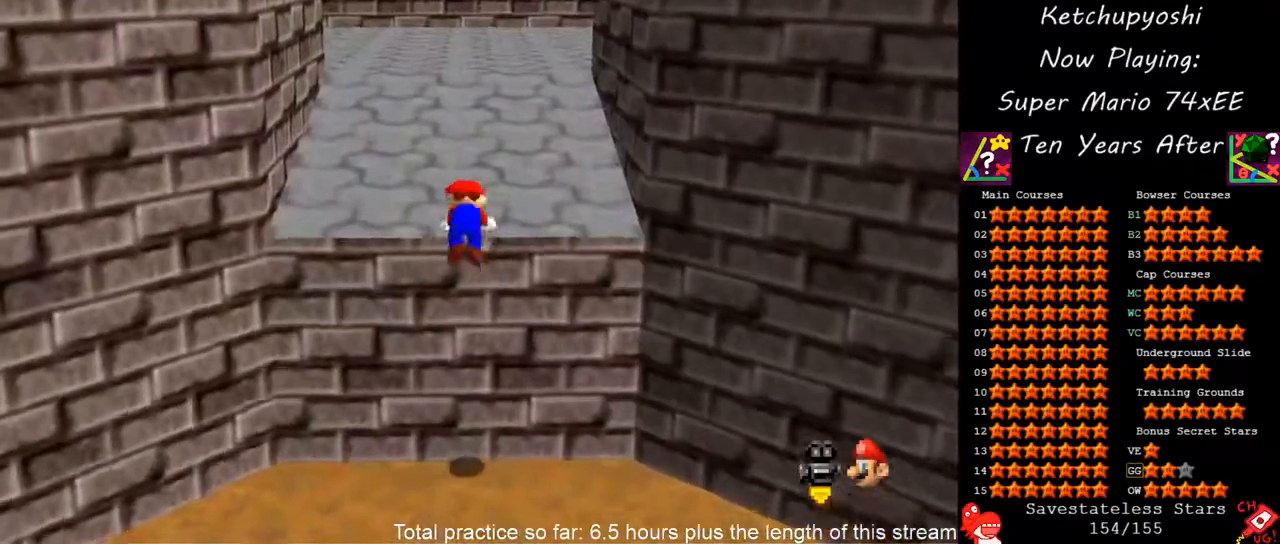
{"dt_ms": 500, "buttons": ["A"], "left_stick": "up", "events": []}
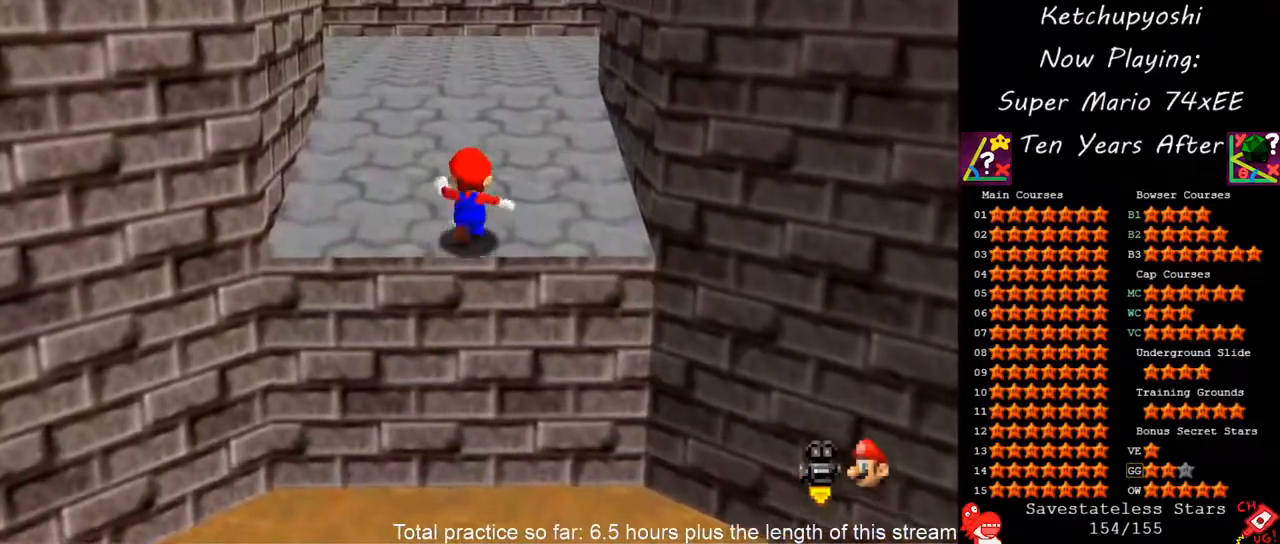
{"dt_ms": 500, "buttons": ["A"], "left_stick": "up", "events": [[50, "B", "down"], [117, "A", "up"], [183, "B", "up"], [433, "A", "down"]]}
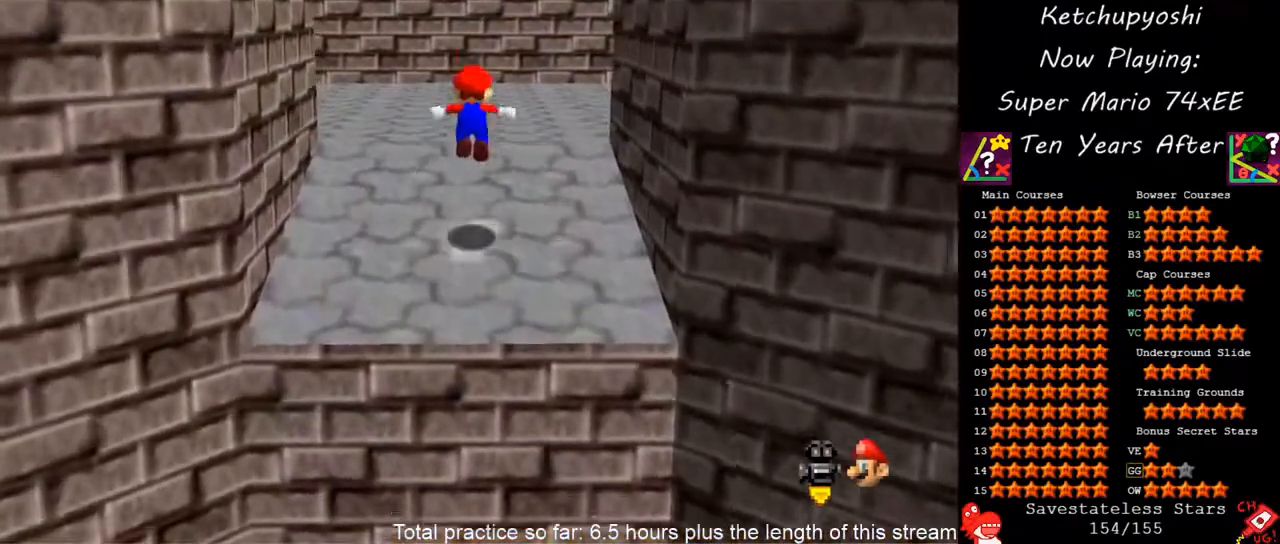
{"dt_ms": 500, "buttons": [], "left_stick": "up", "events": [[17, "A", "up"], [250, "B", "down"], [367, "B", "up"]]}
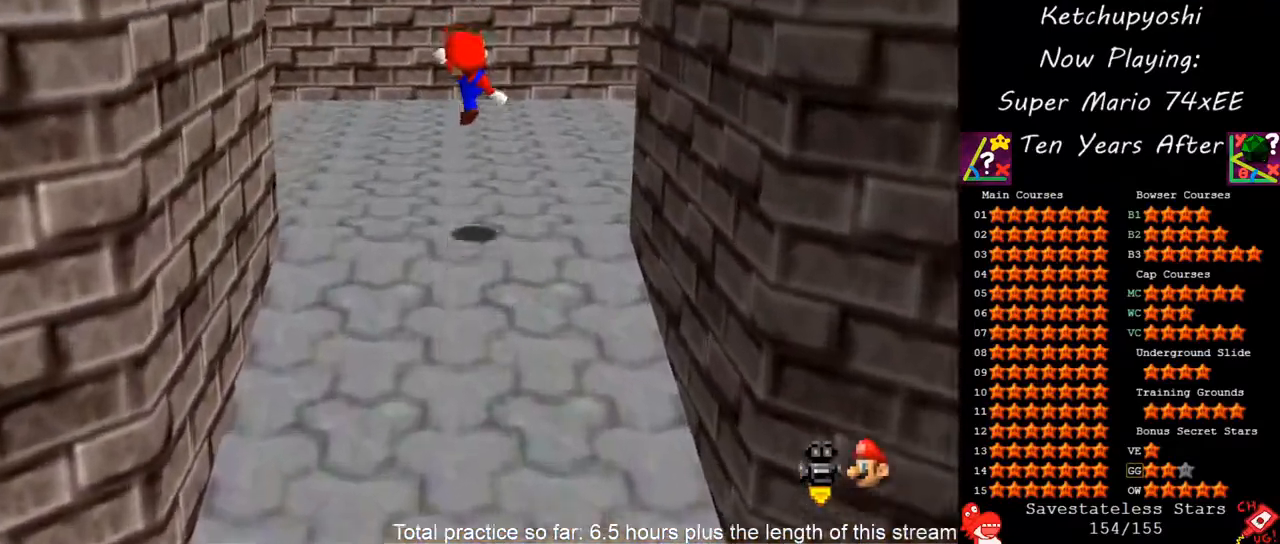
{"dt_ms": 500, "buttons": ["C_DOWN", "C_LEFT"], "left_stick": "up-right", "events": [[17, "left_stick", "up-right"], [317, "C_UP", "down"], [383, "C_LEFT", "down"], [417, "C_DOWN", "down"], [417, "C_UP", "up"]]}
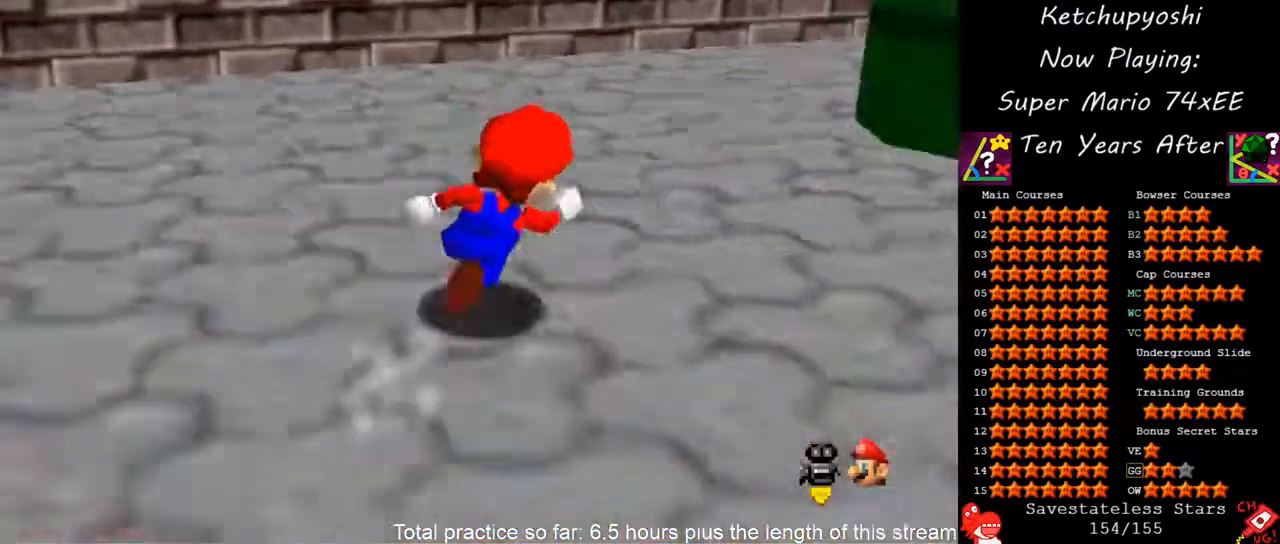
{"dt_ms": 500, "buttons": [], "left_stick": "up-left", "events": [[33, "C_DOWN", "up"], [33, "C_LEFT", "up"], [267, "C_LEFT", "down"], [267, "C_UP", "down"], [300, "left_stick", "up"], [350, "C_UP", "up"], [383, "C_DOWN", "down"], [400, "left_stick", "up-left"], [467, "C_DOWN", "up"], [467, "C_LEFT", "up"]]}
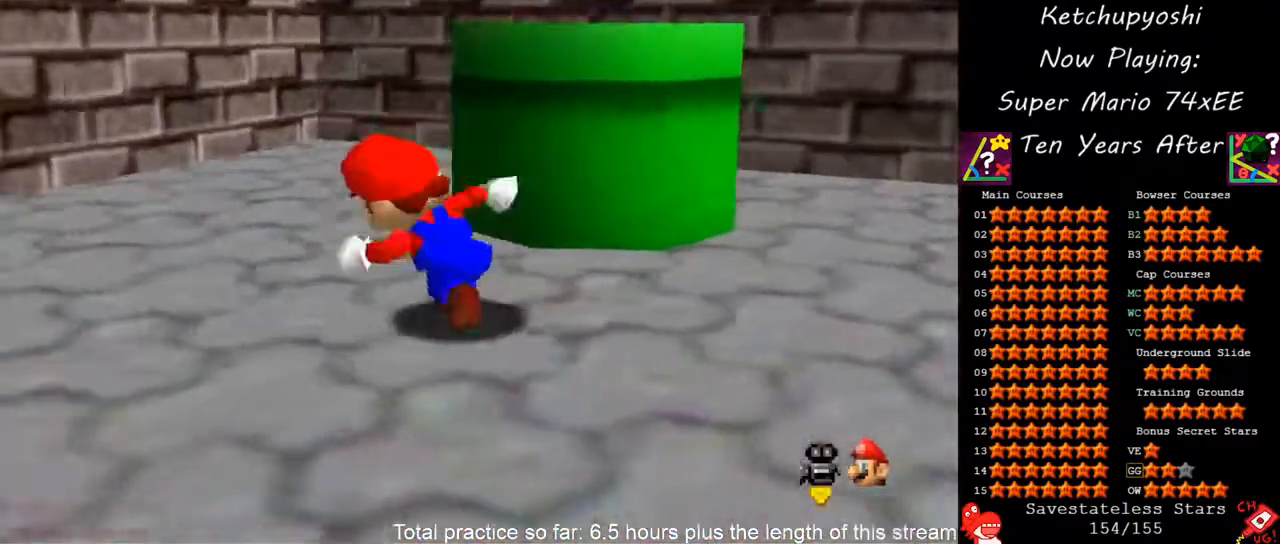
{"dt_ms": 500, "buttons": ["A", "B"], "left_stick": "up-right", "events": [[100, "left_stick", "down-right"], [283, "left_stick", "up-right"], [450, "A", "down"], [450, "B", "down"]]}
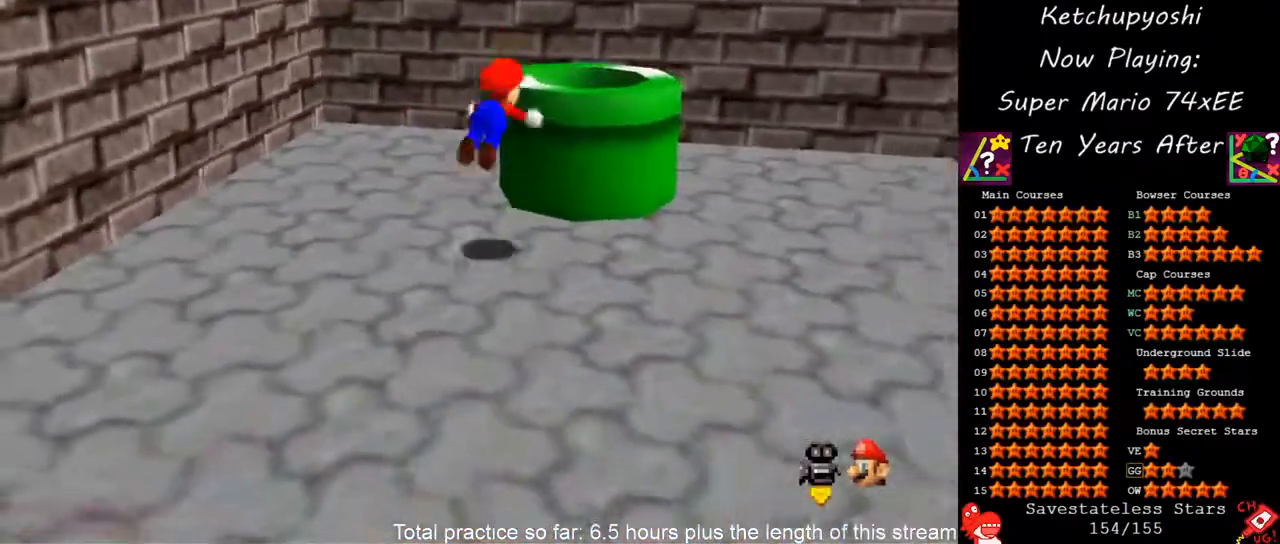
{"dt_ms": 1000, "buttons": [], "left_stick": "center", "events": [[100, "A", "up"], [133, "B", "up"], [150, "left_stick", "center"], [233, "left_stick", "down-left"], [683, "left_stick", "down"], [900, "left_stick", "center"]]}
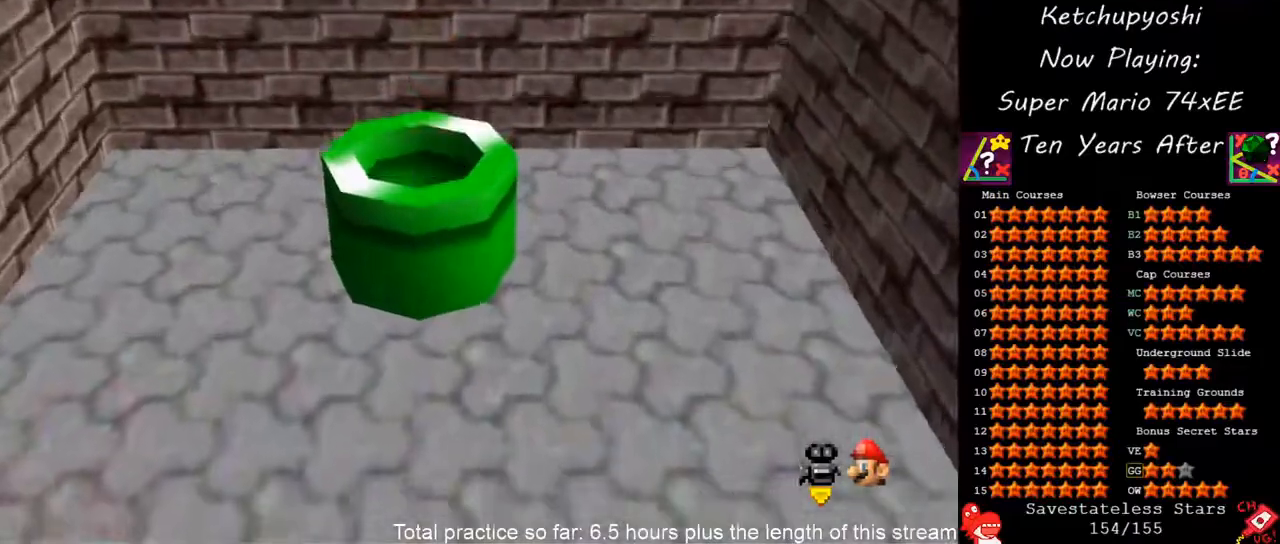
{"dt_ms": 500, "buttons": [], "left_stick": "center", "events": [[67, "A", "down"], [133, "A", "up"]]}
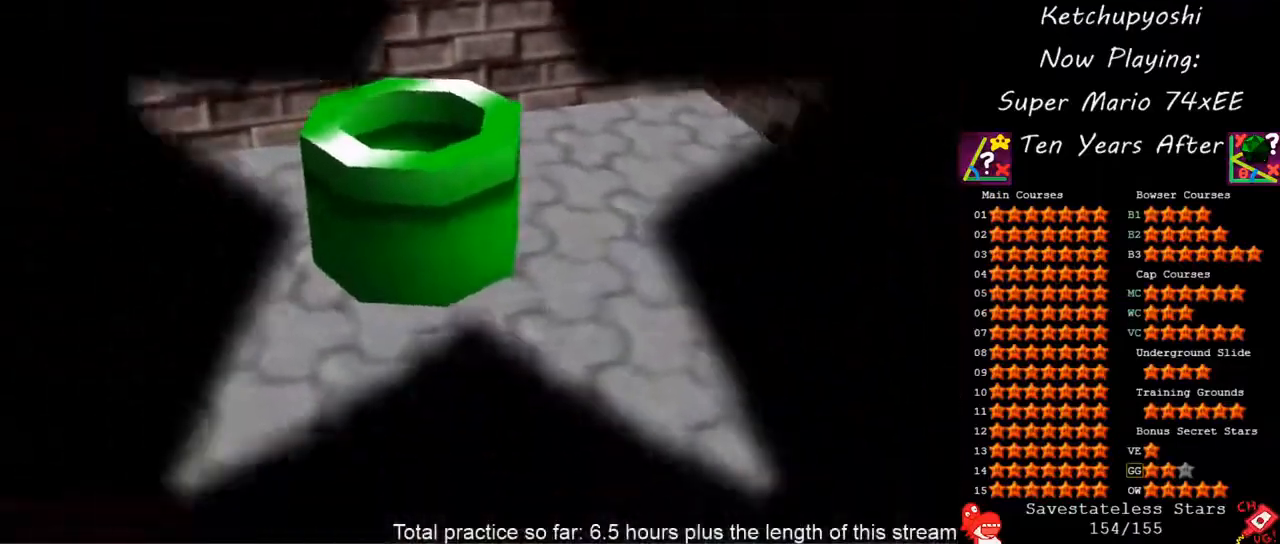
{"dt_ms": 500, "buttons": [], "left_stick": "center", "events": []}
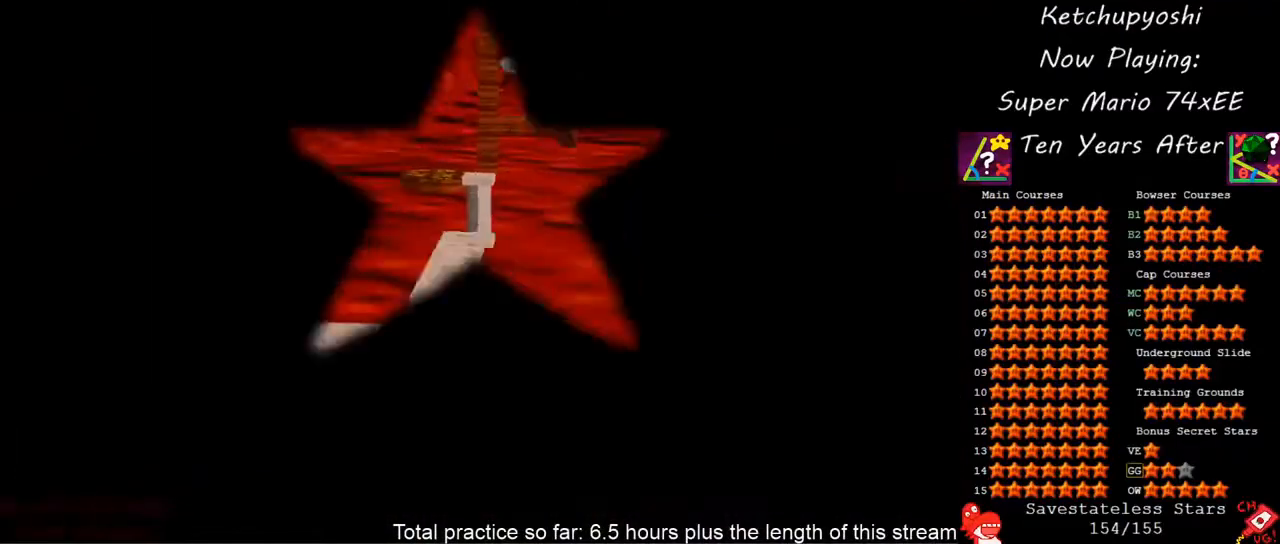
{"dt_ms": 500, "buttons": [], "left_stick": "center", "events": []}
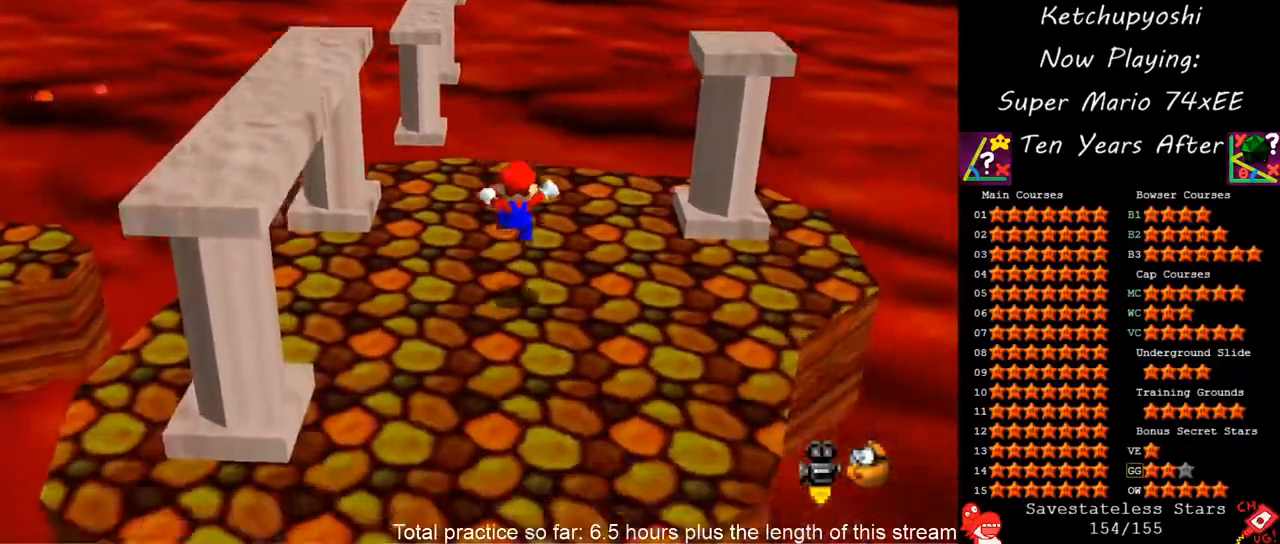
{"dt_ms": 500, "buttons": [], "left_stick": "center", "events": [[200, "R1", "down"], [283, "C_DOWN", "down"], [333, "R1", "up"], [400, "C_DOWN", "up"]]}
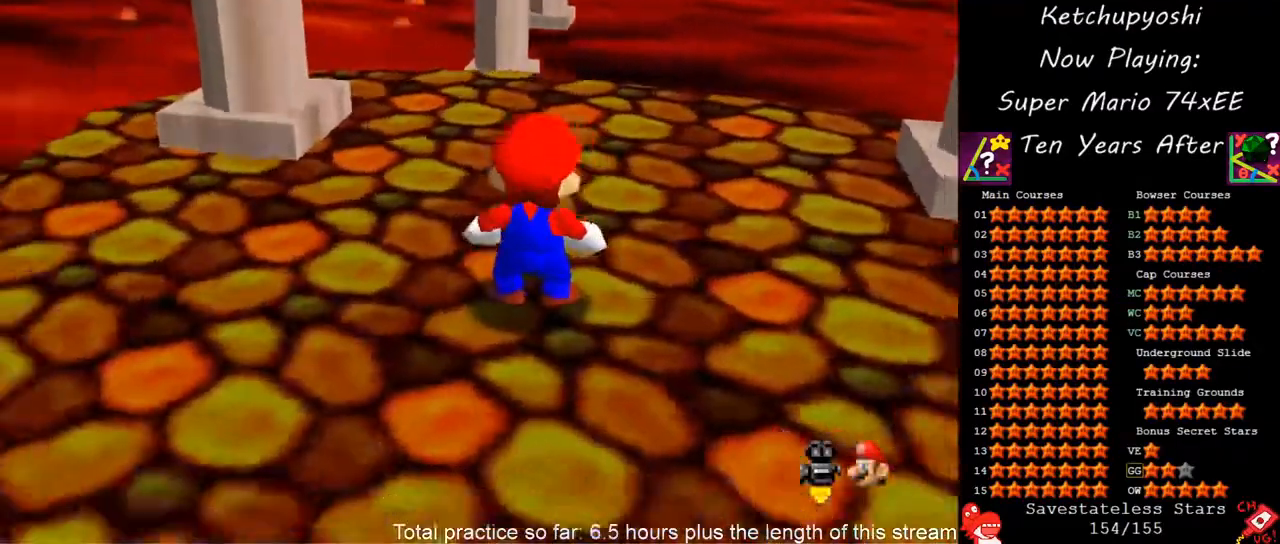
{"dt_ms": 500, "buttons": [], "left_stick": "center", "events": []}